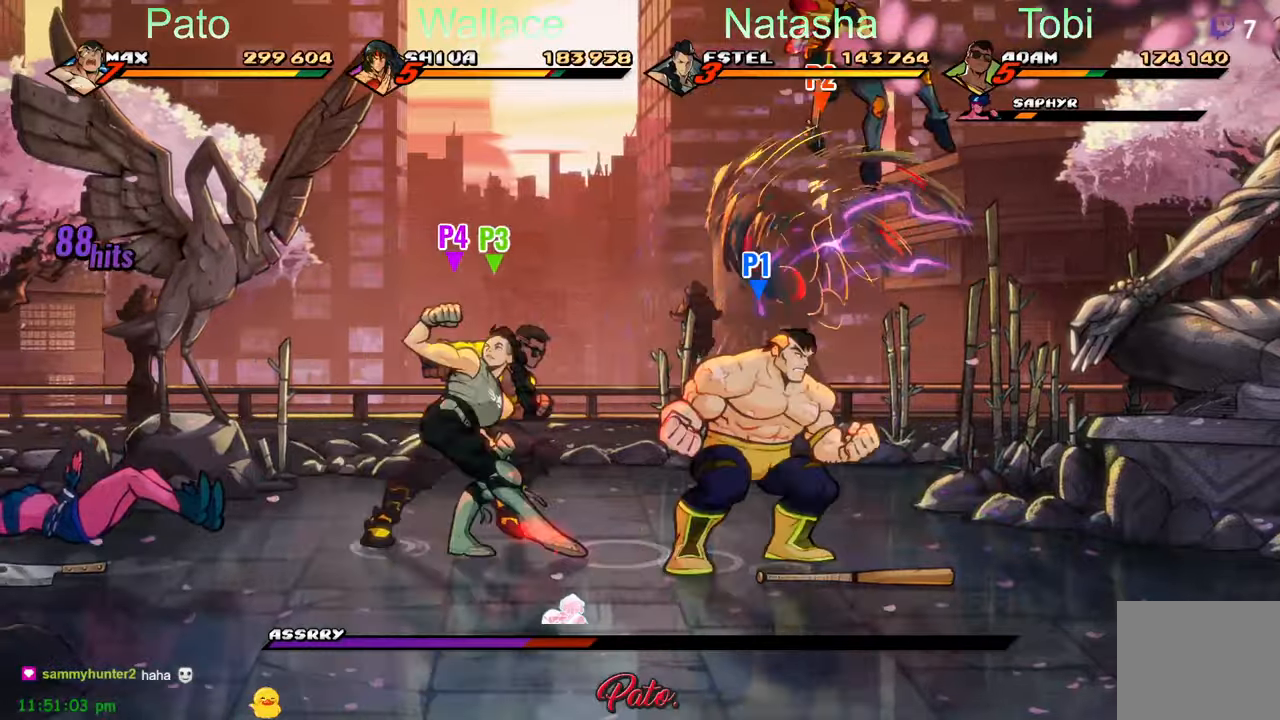
Gameplay with a controller (Xbox layout); each line is a JSON object with the inputs held at the frame after it. "events" lists button and stick changes between this image and that frame as [ms after this image, input, new state], when the widget could be followed in between. Not read: right_stick.
{"buttons": ["Y"], "left_stick": "center", "events": [[266, "Y", "down"], [283, "DPAD_RIGHT", "up"], [316, "Y", "up"], [433, "Y", "down"]]}
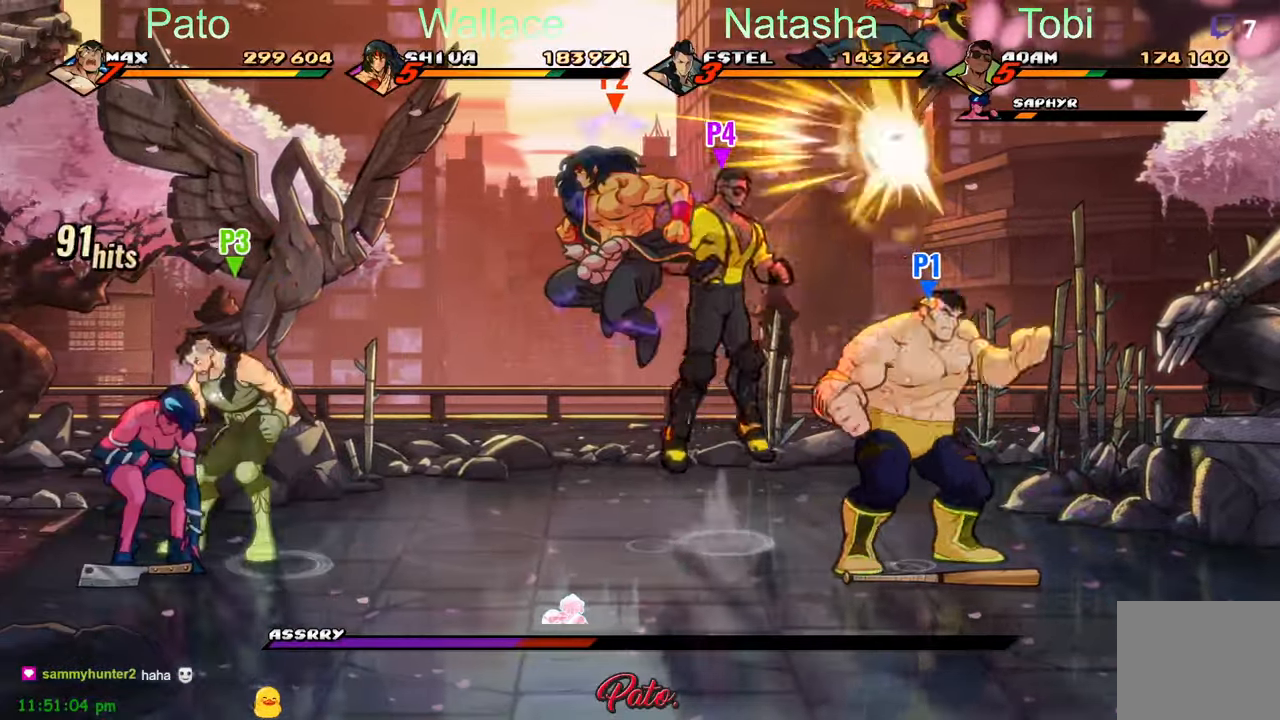
{"buttons": ["Y"], "left_stick": "center", "events": [[16, "Y", "up"], [100, "Y", "down"], [200, "Y", "up"], [266, "Y", "down"], [350, "Y", "up"], [416, "Y", "down"]]}
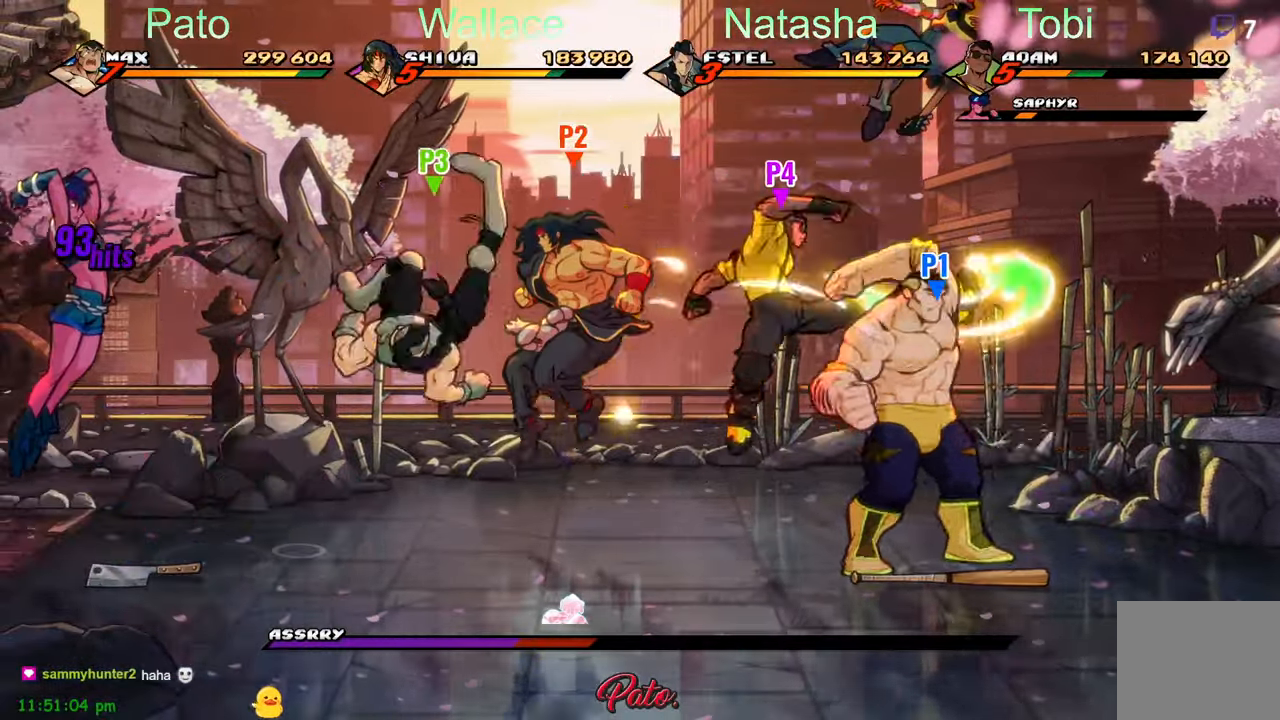
{"buttons": [], "left_stick": "center", "events": [[16, "Y", "up"], [50, "Y", "down"], [133, "Y", "up"], [250, "Y", "down"], [333, "Y", "up"], [416, "Y", "down"], [483, "Y", "up"]]}
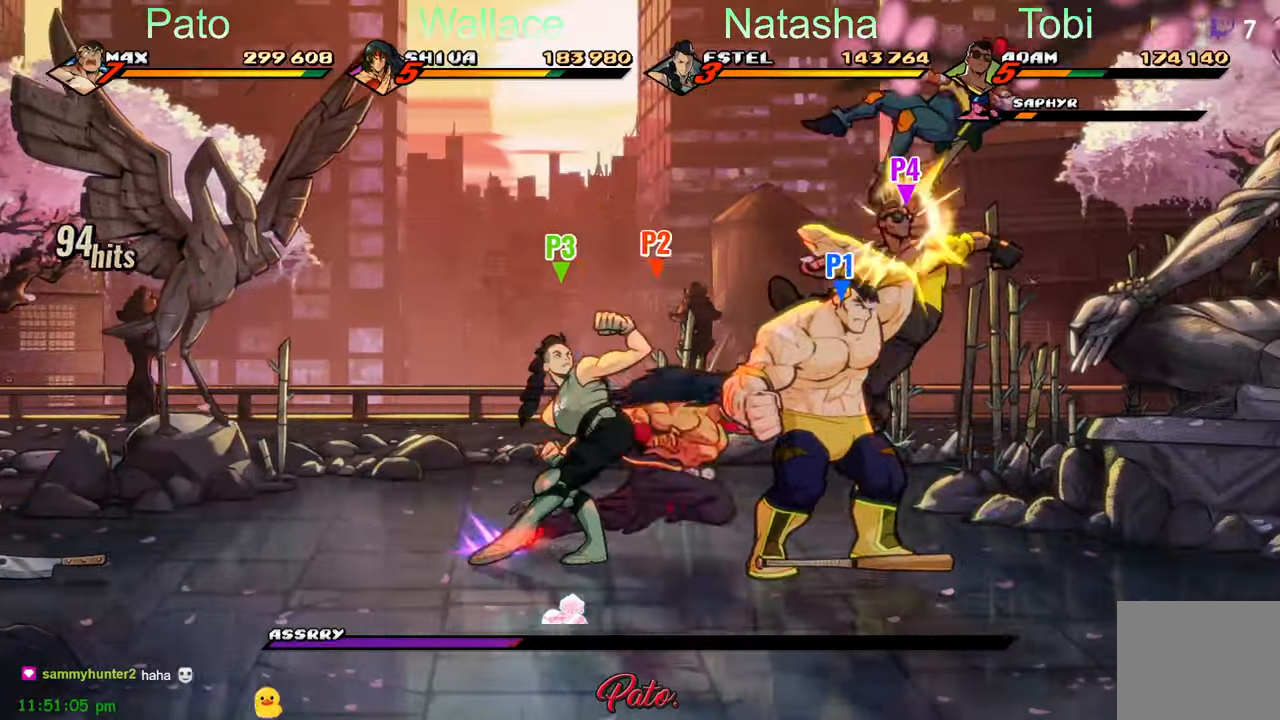
{"buttons": ["Y"], "left_stick": "center", "events": [[50, "Y", "down"], [233, "Y", "up"], [300, "Y", "down"], [366, "Y", "up"], [450, "Y", "down"]]}
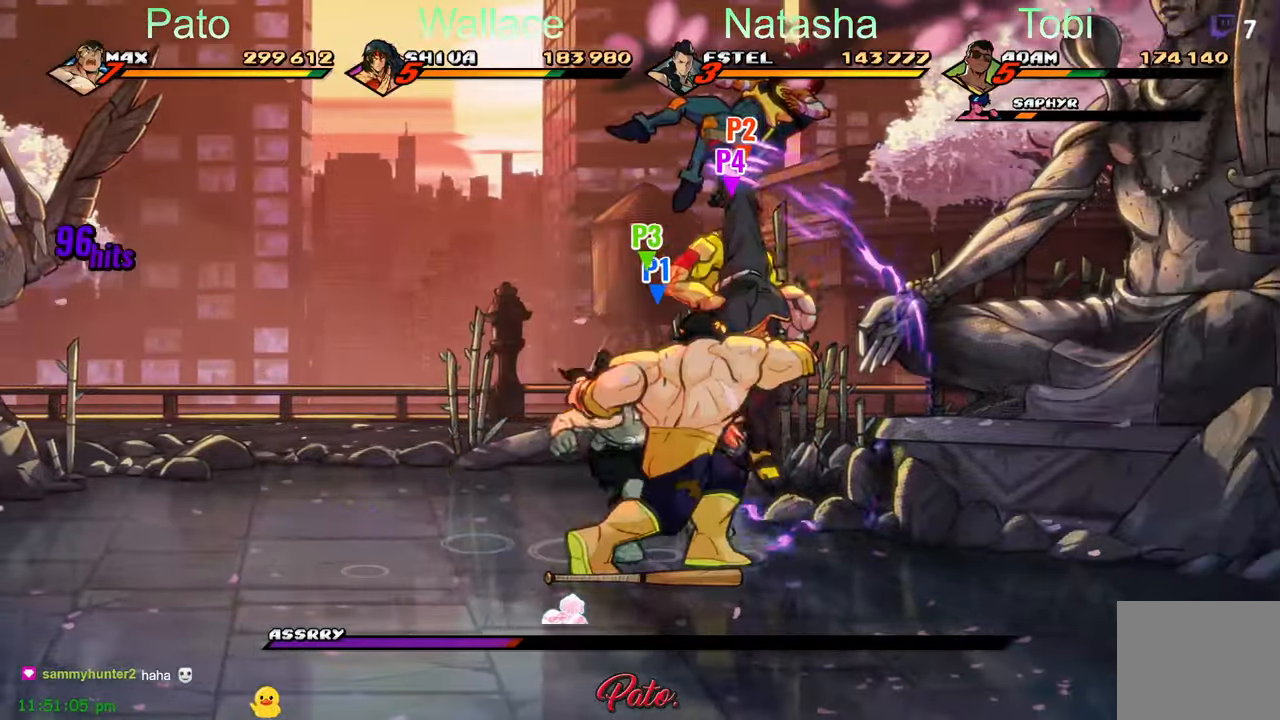
{"buttons": [], "left_stick": "center", "events": [[33, "Y", "up"], [233, "Y", "down"], [333, "Y", "up"], [400, "Y", "down"], [466, "Y", "up"]]}
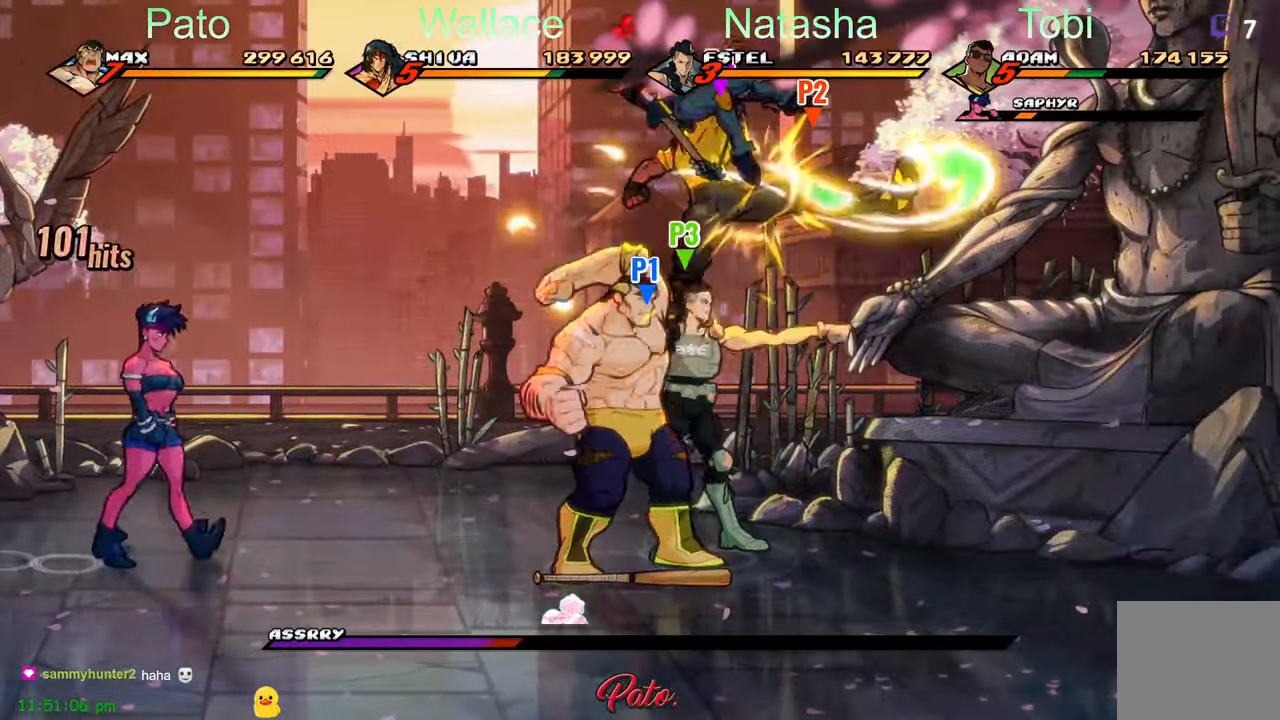
{"buttons": ["Y"], "left_stick": "center", "events": [[33, "Y", "down"], [83, "Y", "up"], [166, "Y", "down"], [250, "Y", "up"], [333, "Y", "down"], [416, "Y", "up"], [500, "Y", "down"]]}
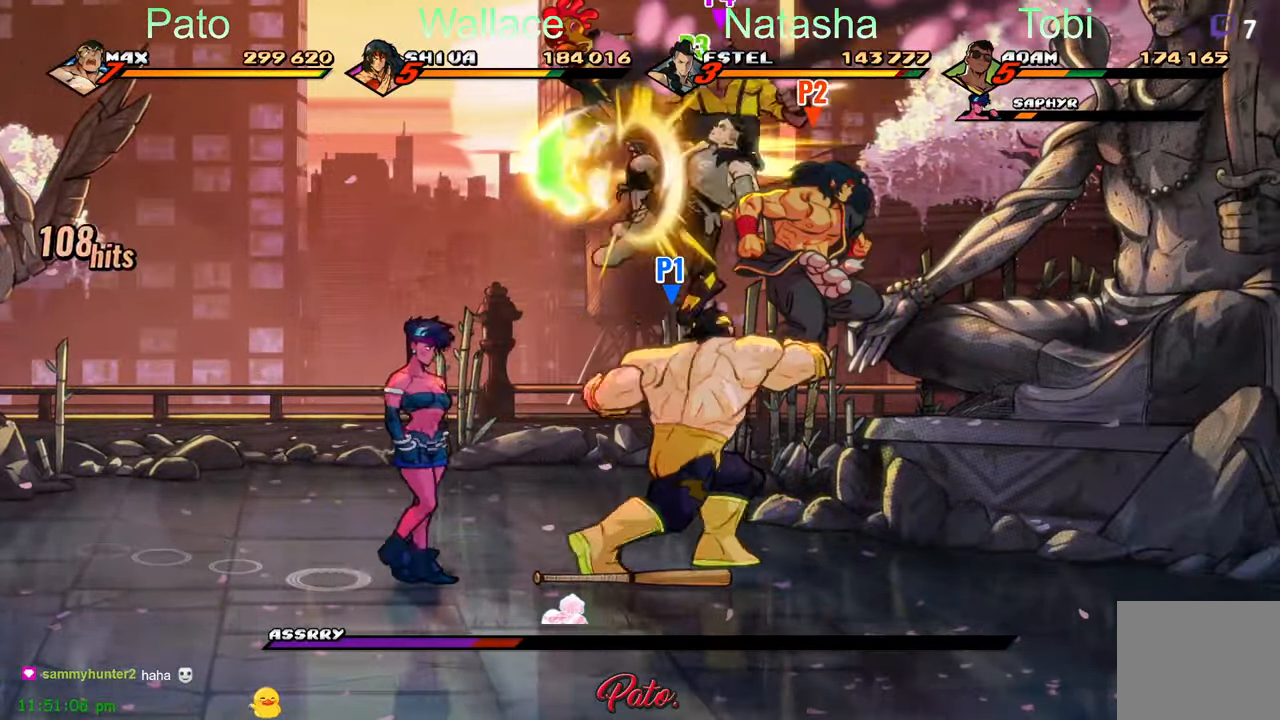
{"buttons": ["Y"], "left_stick": "center", "events": [[66, "Y", "up"], [150, "Y", "down"], [233, "Y", "up"], [316, "Y", "down"], [383, "Y", "up"], [466, "Y", "down"]]}
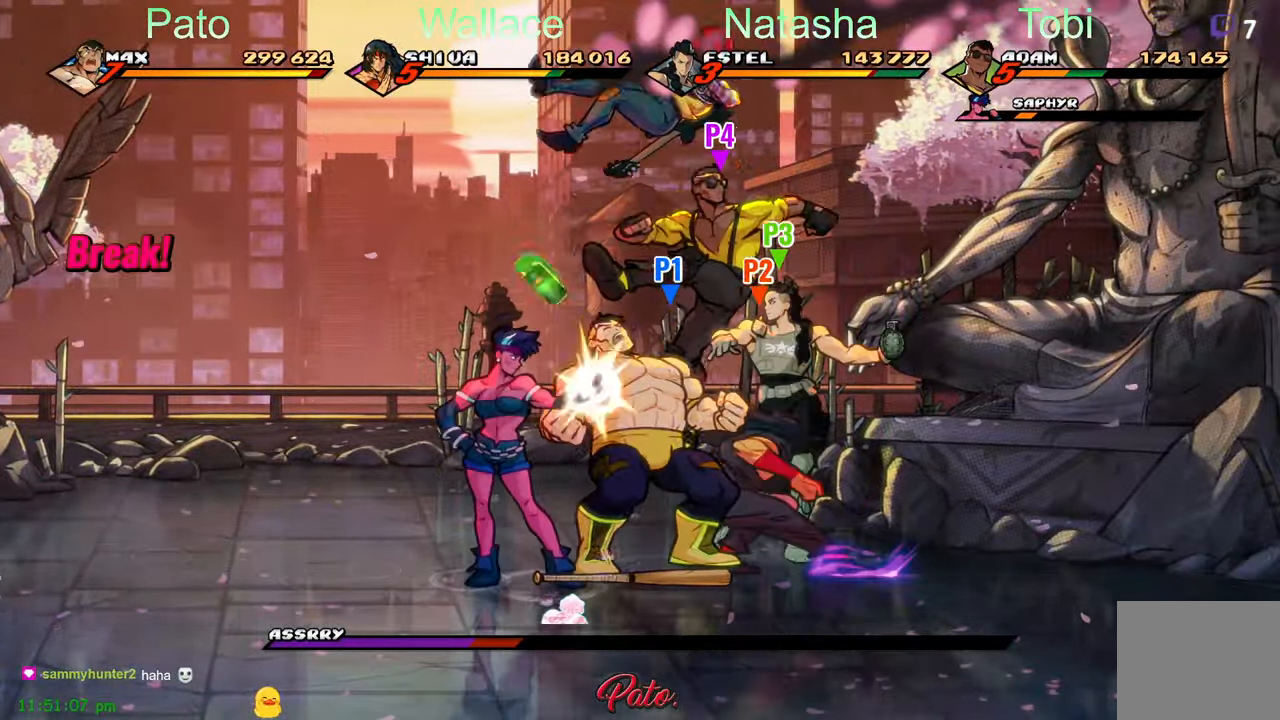
{"buttons": ["Y"], "left_stick": "center", "events": [[50, "Y", "up"], [150, "Y", "down"], [200, "Y", "up"], [316, "Y", "down"], [366, "Y", "up"], [466, "Y", "down"]]}
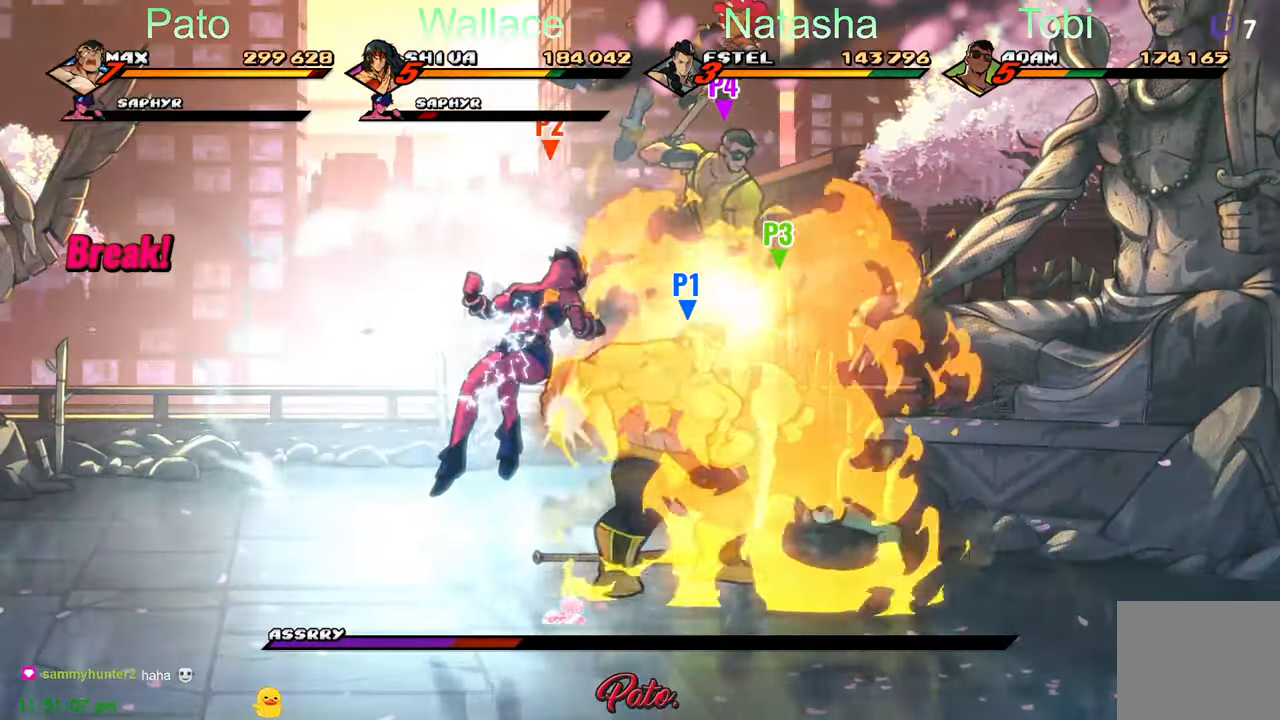
{"buttons": ["Y"], "left_stick": "center", "events": [[33, "Y", "up"], [133, "Y", "down"], [183, "Y", "up"], [283, "Y", "down"], [350, "Y", "up"], [450, "Y", "down"]]}
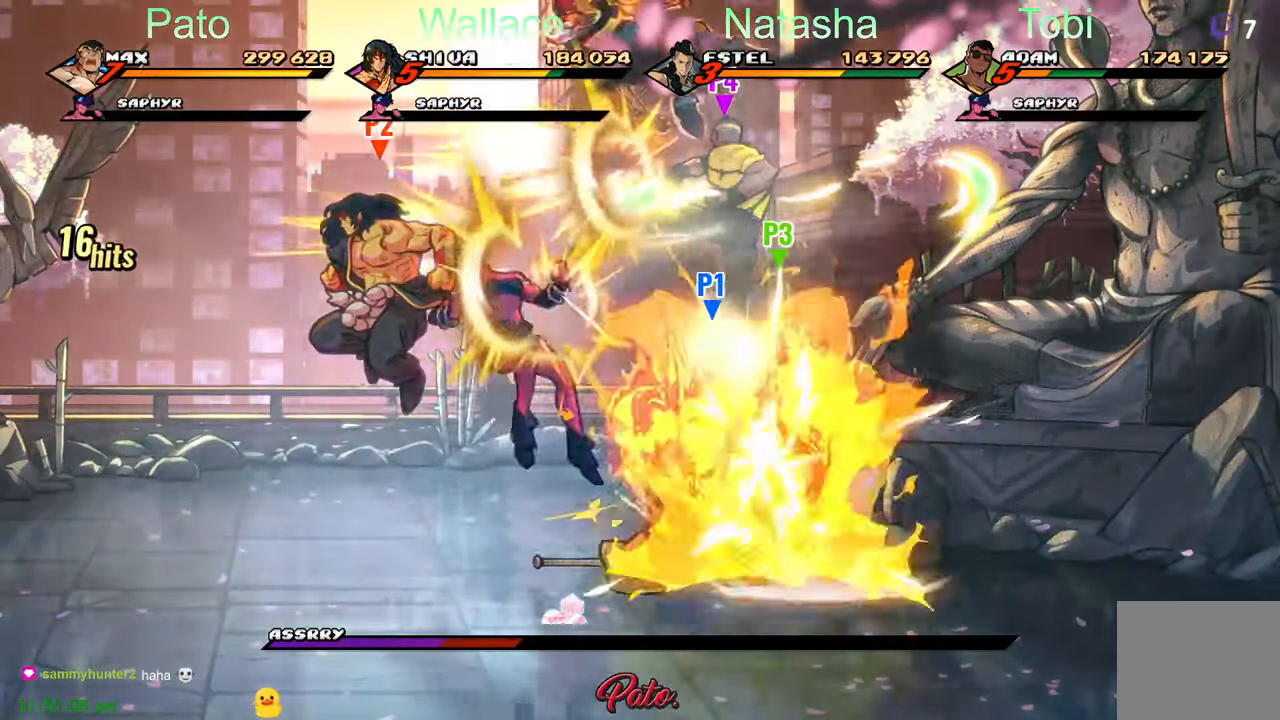
{"buttons": [], "left_stick": "center", "events": [[33, "Y", "up"], [200, "Y", "down"], [267, "Y", "up"]]}
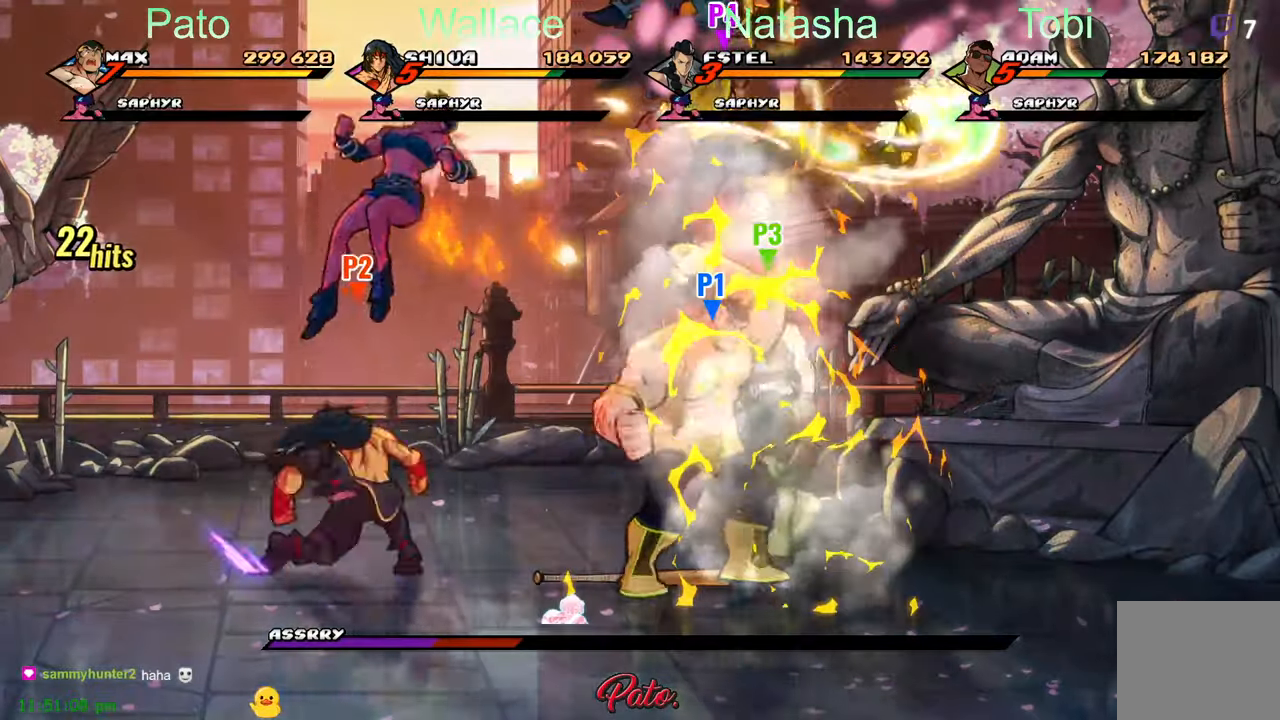
{"buttons": ["Y", "DPAD_RIGHT"], "left_stick": "center", "events": [[33, "DPAD_LEFT", "down"], [267, "DPAD_LEFT", "up"], [317, "Y", "down"], [333, "DPAD_RIGHT", "down"], [383, "Y", "up"], [467, "Y", "down"]]}
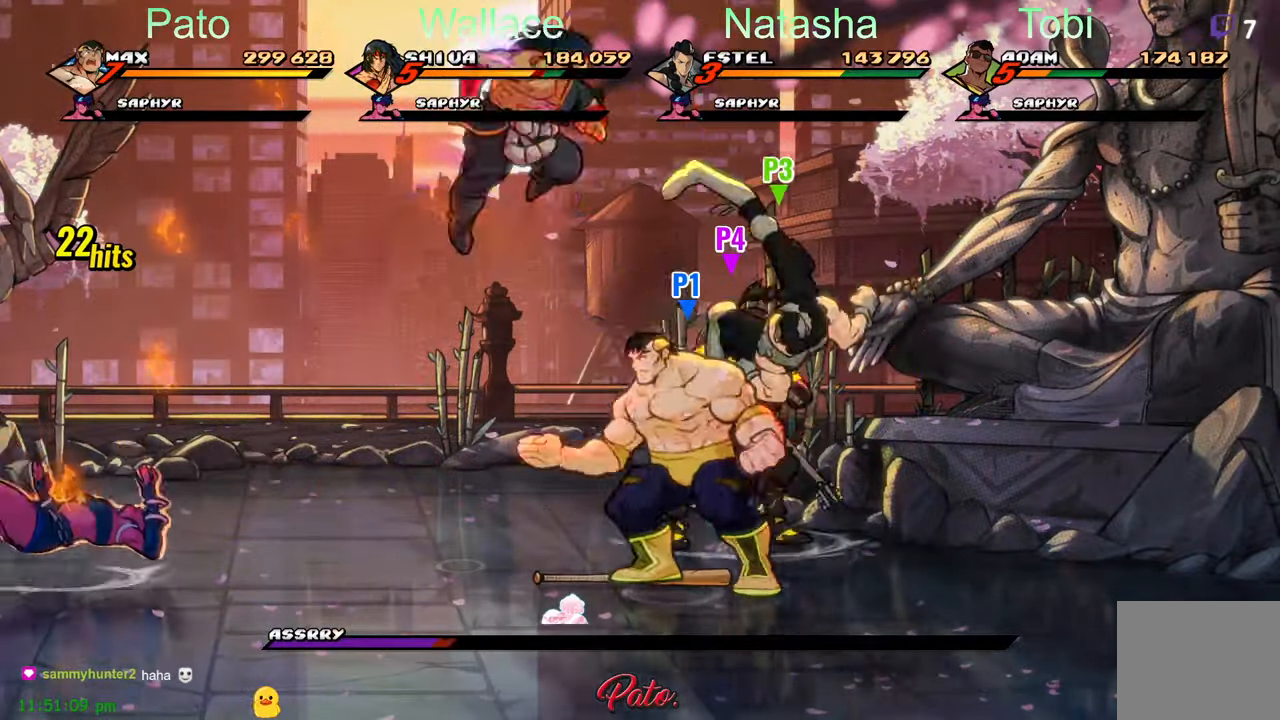
{"buttons": [], "left_stick": "center", "events": [[50, "Y", "up"], [83, "Y", "down"], [117, "DPAD_RIGHT", "up"], [183, "Y", "up"], [267, "Y", "down"], [333, "Y", "up"]]}
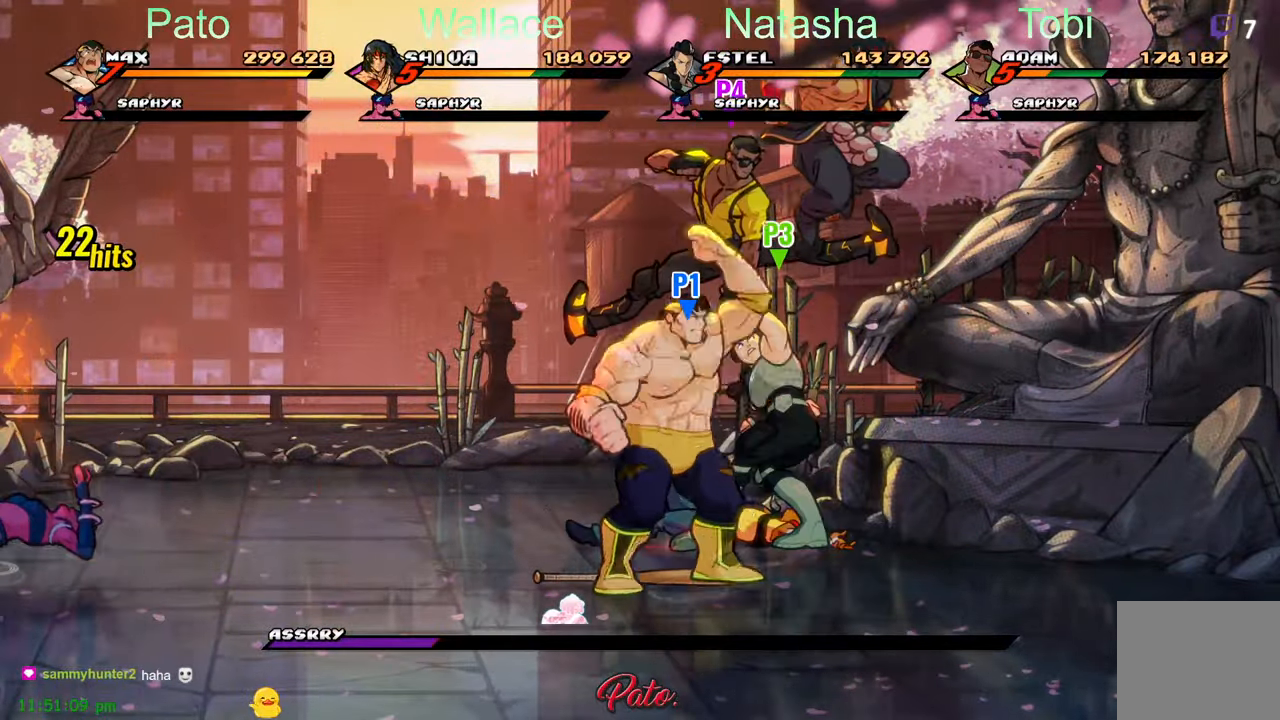
{"buttons": ["DPAD_LEFT"], "left_stick": "center", "events": [[17, "DPAD_UP", "down"], [183, "L1", "down"], [267, "DPAD_LEFT", "down"], [267, "DPAD_UP", "up"], [283, "L1", "up"]]}
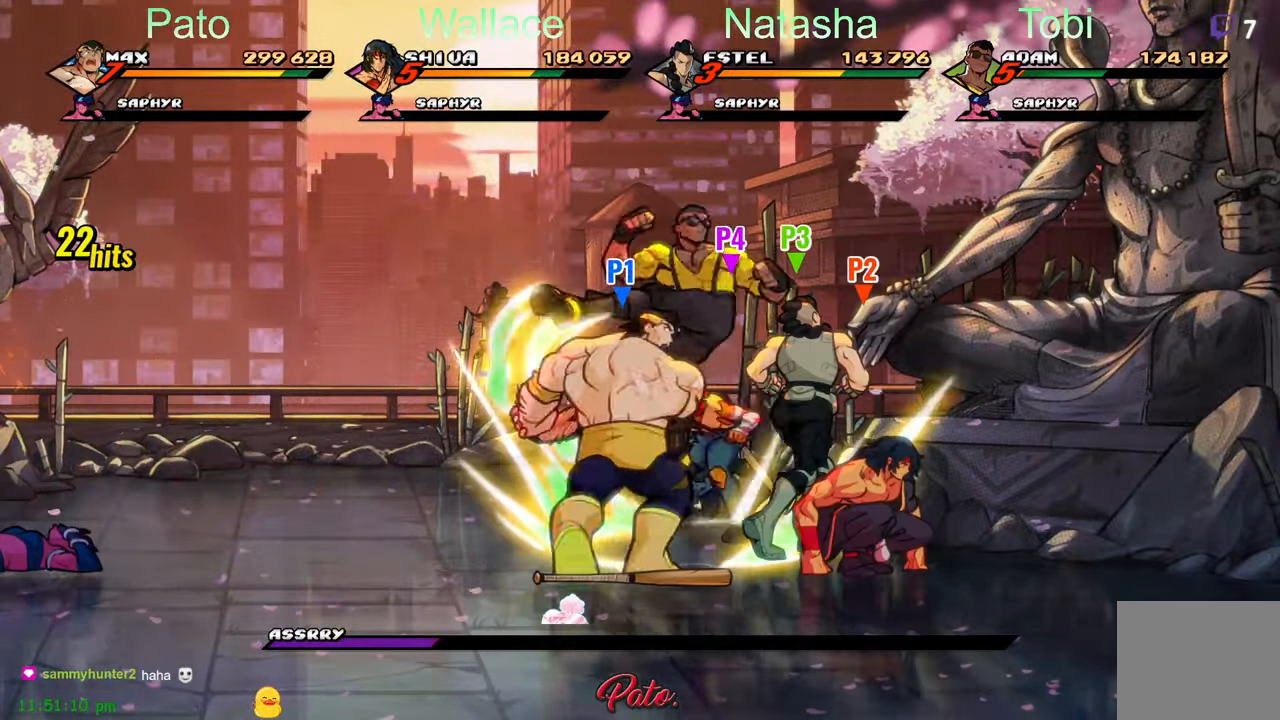
{"buttons": [], "left_stick": "center", "events": [[133, "Y", "down"], [183, "DPAD_LEFT", "up"], [217, "Y", "up"], [350, "DPAD_RIGHT", "down"], [350, "Y", "down"], [450, "Y", "up"], [500, "DPAD_RIGHT", "up"]]}
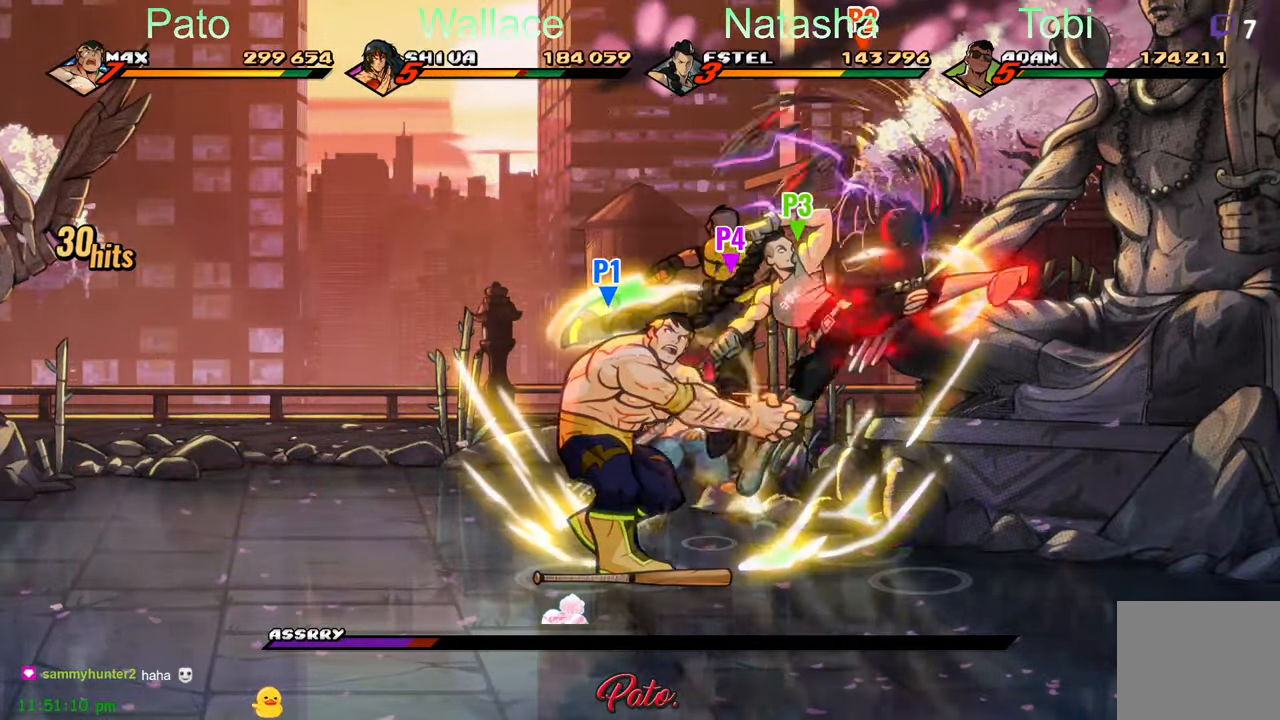
{"buttons": [], "left_stick": "center"}
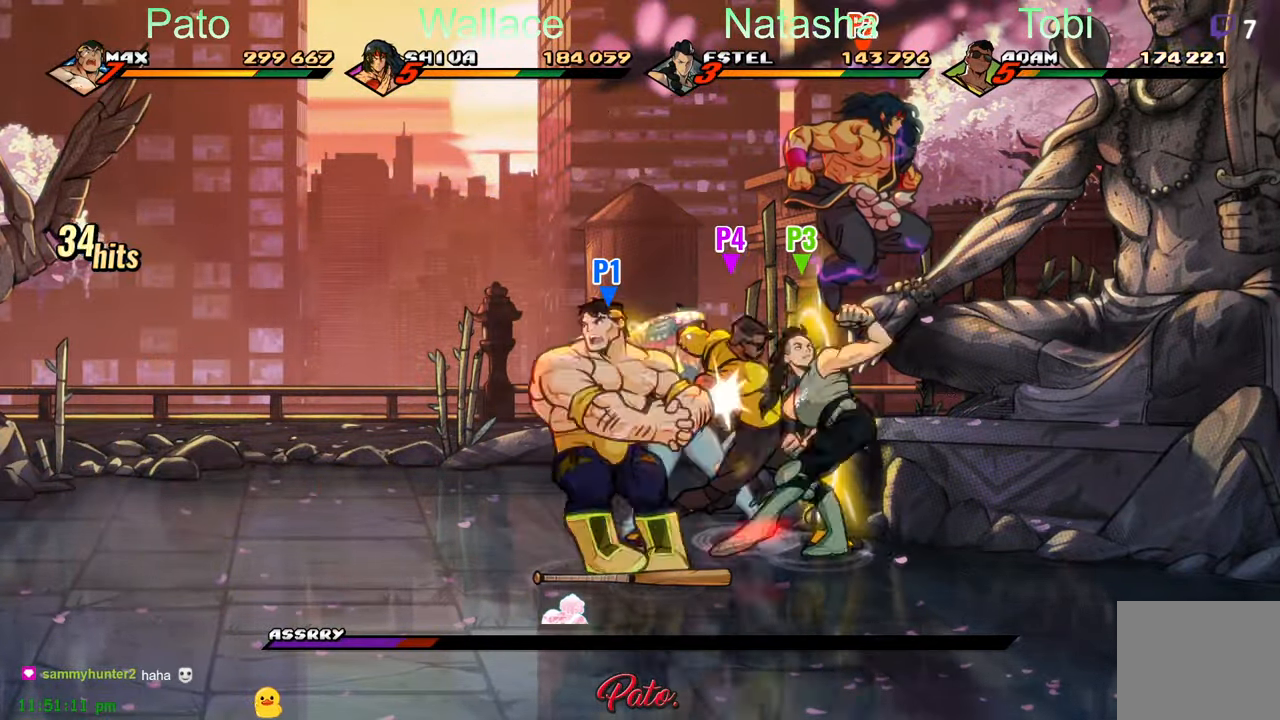
{"buttons": [], "left_stick": "center", "events": [[17, "DPAD_UP", "down"], [233, "DPAD_UP", "up"], [350, "Y", "down"], [433, "Y", "up"]]}
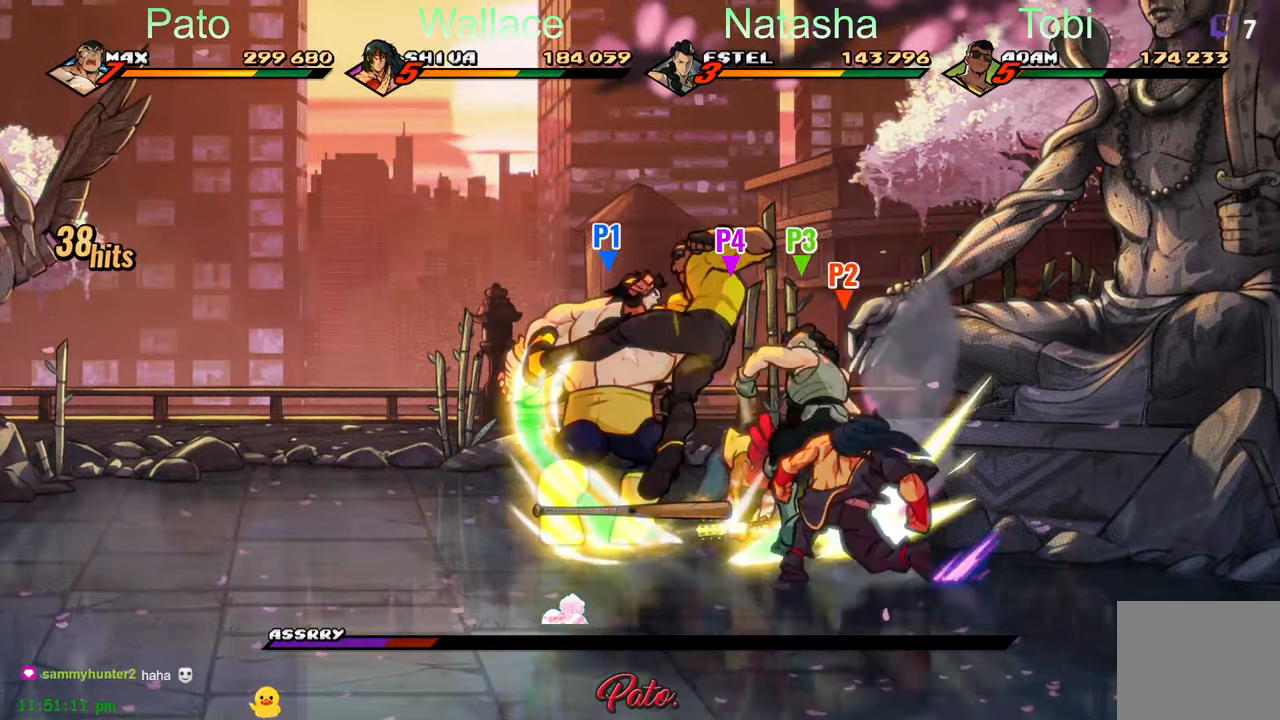
{"buttons": ["L1", "L2"], "left_stick": "center"}
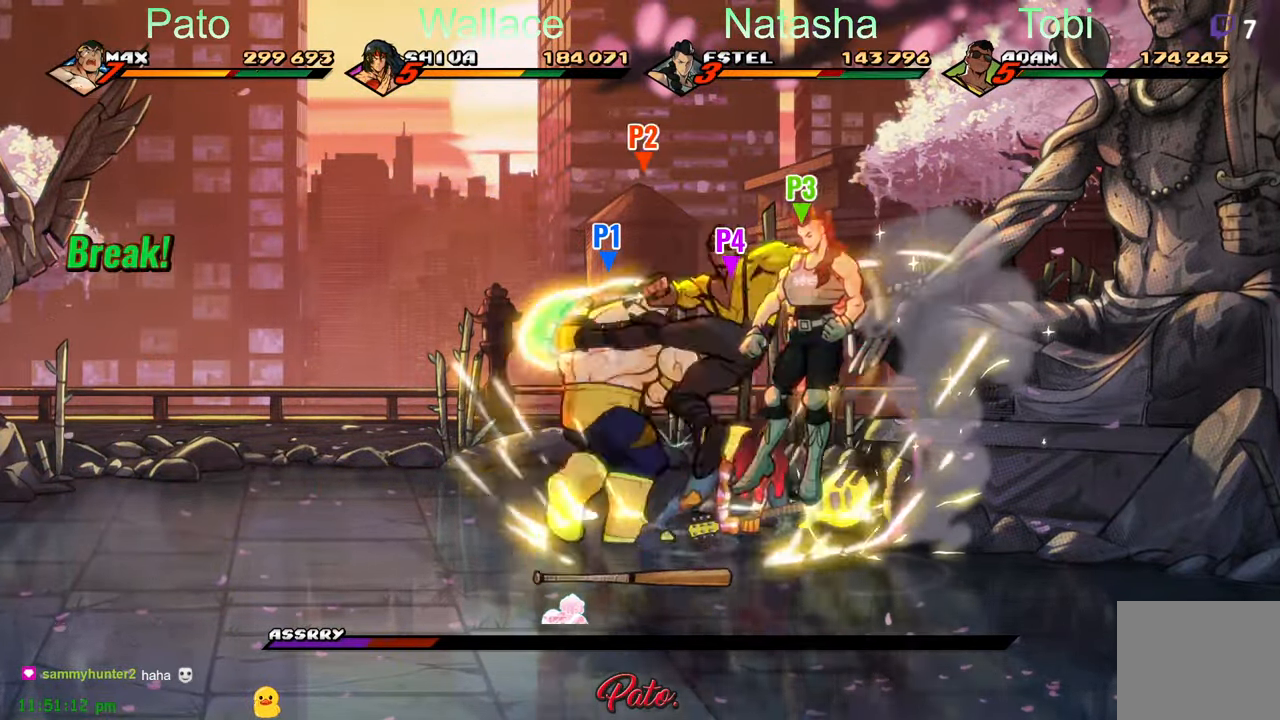
{"buttons": [], "left_stick": "center", "events": [[200, "L1", "up"], [200, "L2", "up"], [250, "L1", "down"], [250, "L2", "down"], [333, "L1", "up"], [367, "L1", "down"], [417, "L1", "up"], [417, "L2", "up"]]}
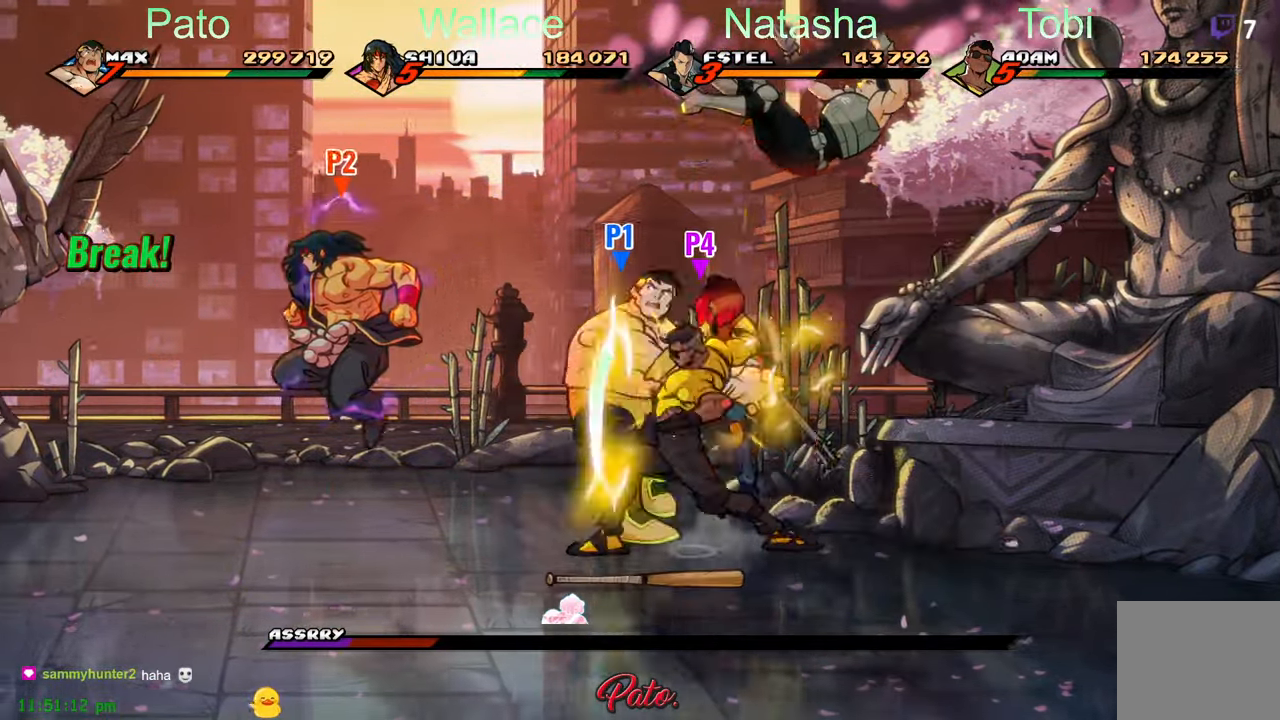
{"buttons": ["Y", "DPAD_RIGHT"], "left_stick": "center", "events": [[133, "Y", "down"], [217, "Y", "up"], [333, "DPAD_RIGHT", "down"], [333, "Y", "down"], [400, "Y", "up"], [467, "Y", "down"]]}
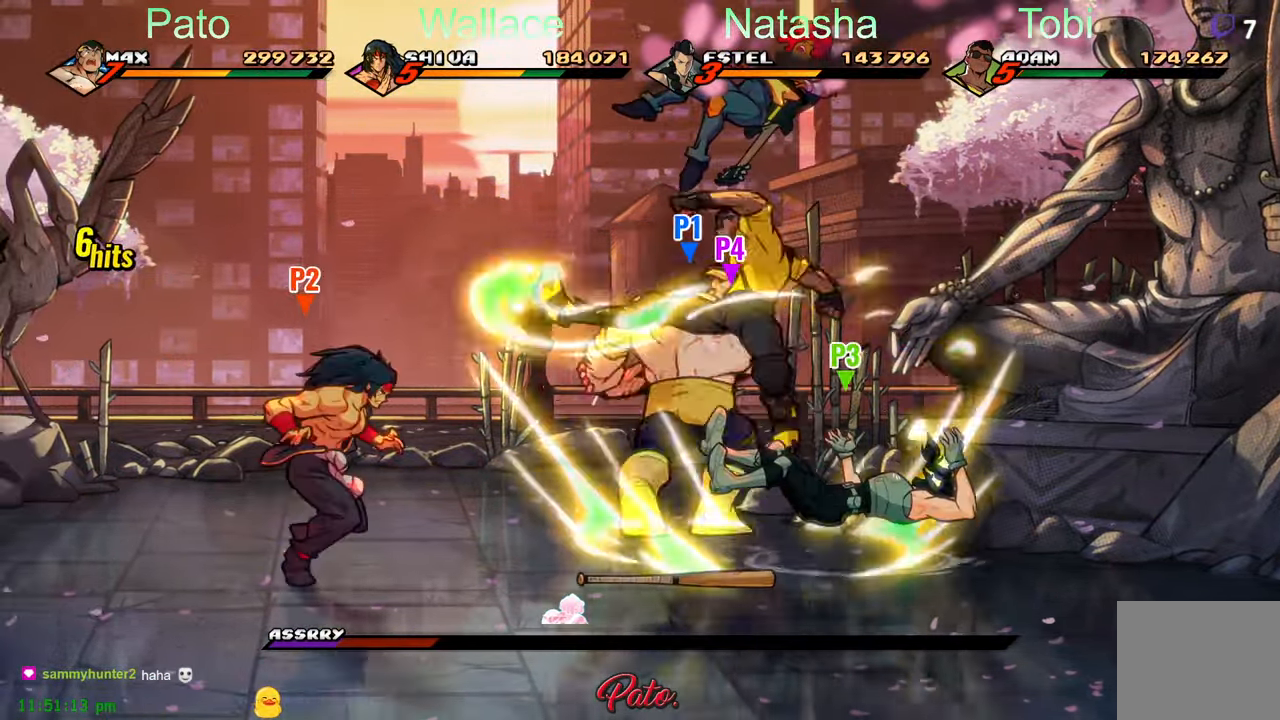
{"buttons": [], "left_stick": "center", "events": [[33, "Y", "up"], [100, "DPAD_RIGHT", "up"], [133, "Y", "down"], [217, "Y", "up"], [284, "Y", "down"], [367, "Y", "up"], [450, "Y", "down"], [500, "Y", "up"]]}
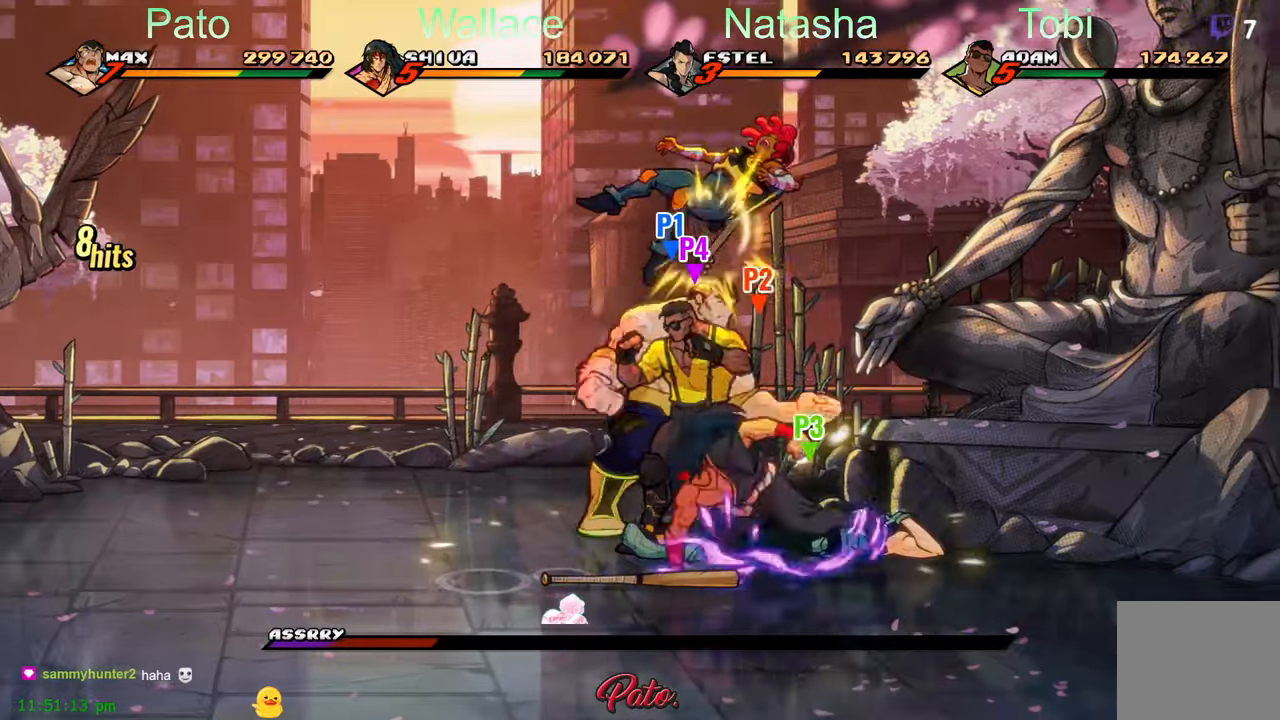
{"buttons": ["Y"], "left_stick": "center", "events": [[67, "Y", "down"], [100, "Y", "up"], [317, "Y", "down"], [417, "Y", "up"], [500, "Y", "down"]]}
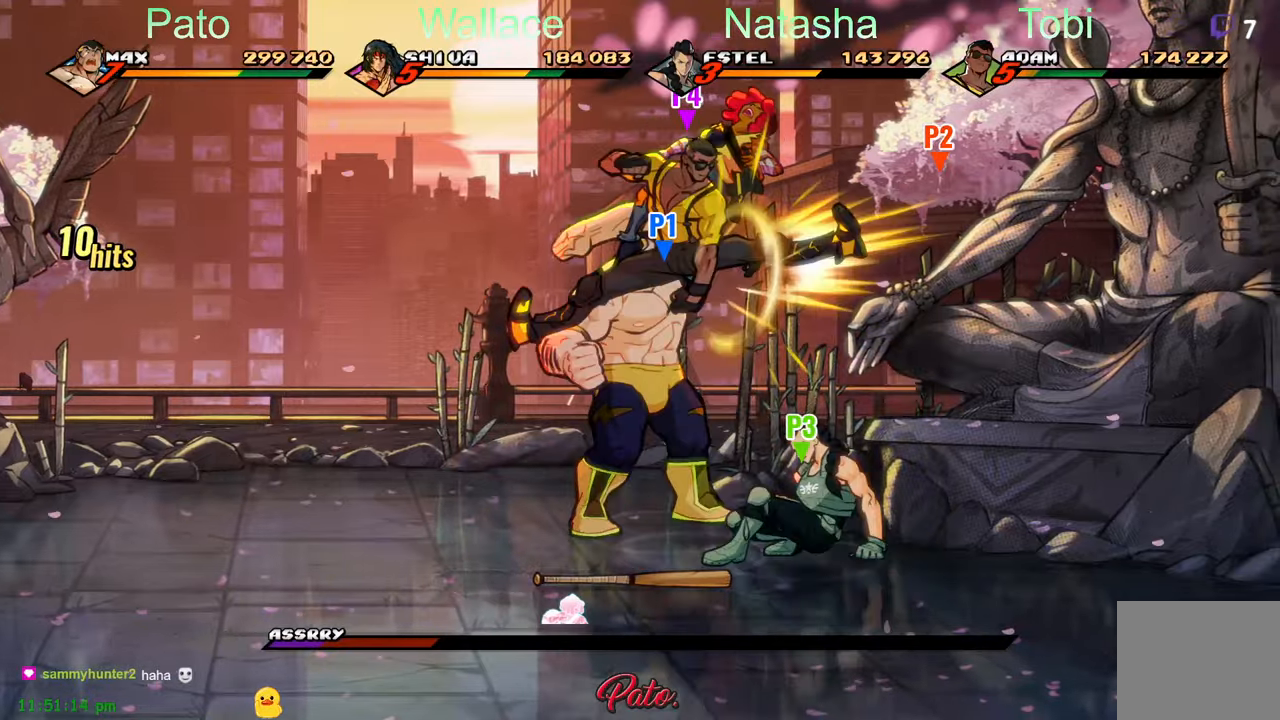
{"buttons": [], "left_stick": "center", "events": [[50, "Y", "up"], [400, "Y", "down"], [484, "Y", "up"]]}
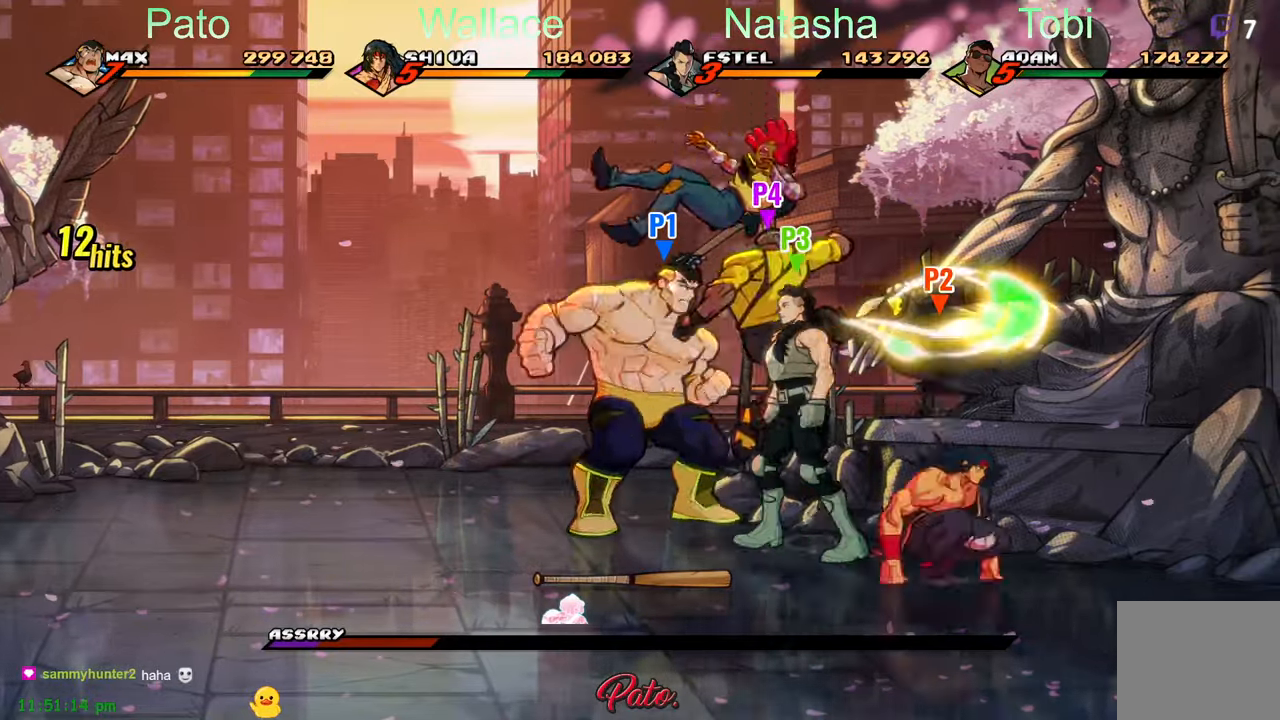
{"buttons": [], "left_stick": "center", "events": [[84, "Y", "down"], [167, "Y", "up"], [217, "Y", "down"], [317, "Y", "up"], [400, "Y", "down"], [450, "Y", "up"]]}
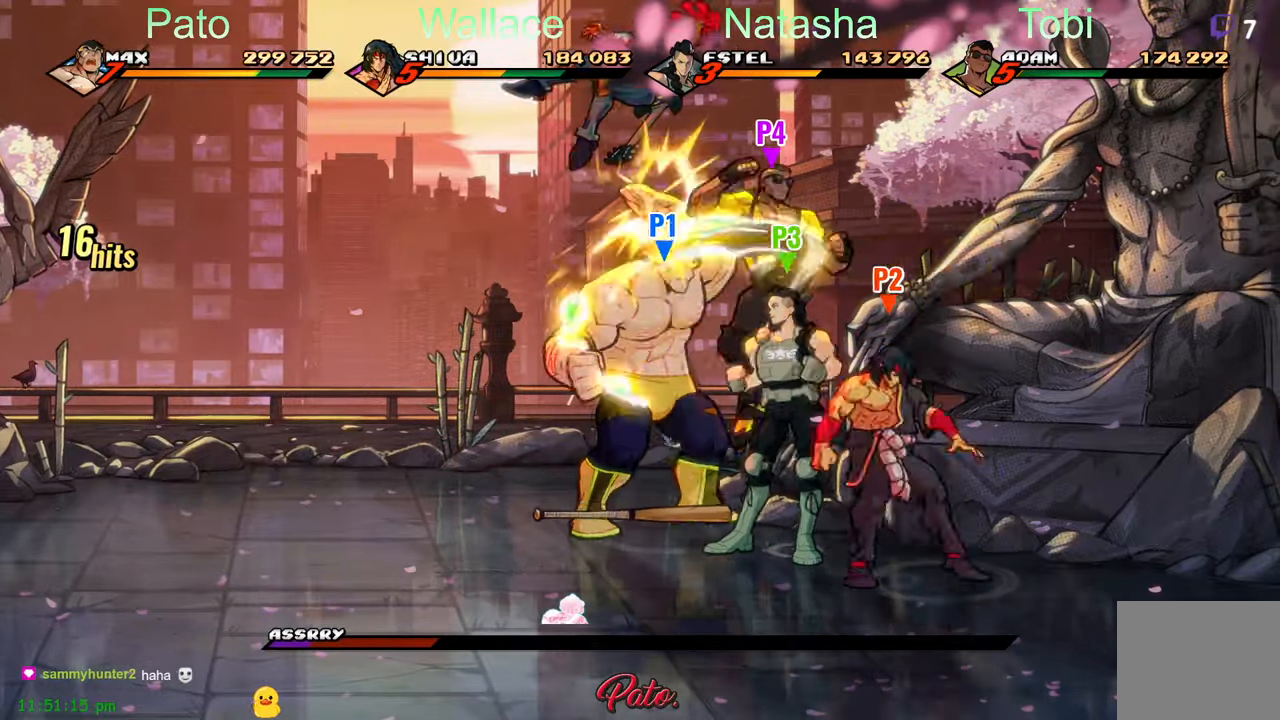
{"buttons": ["Y"], "left_stick": "center", "events": [[117, "Y", "down"], [217, "Y", "up"], [334, "Y", "down"], [384, "Y", "up"], [467, "Y", "down"]]}
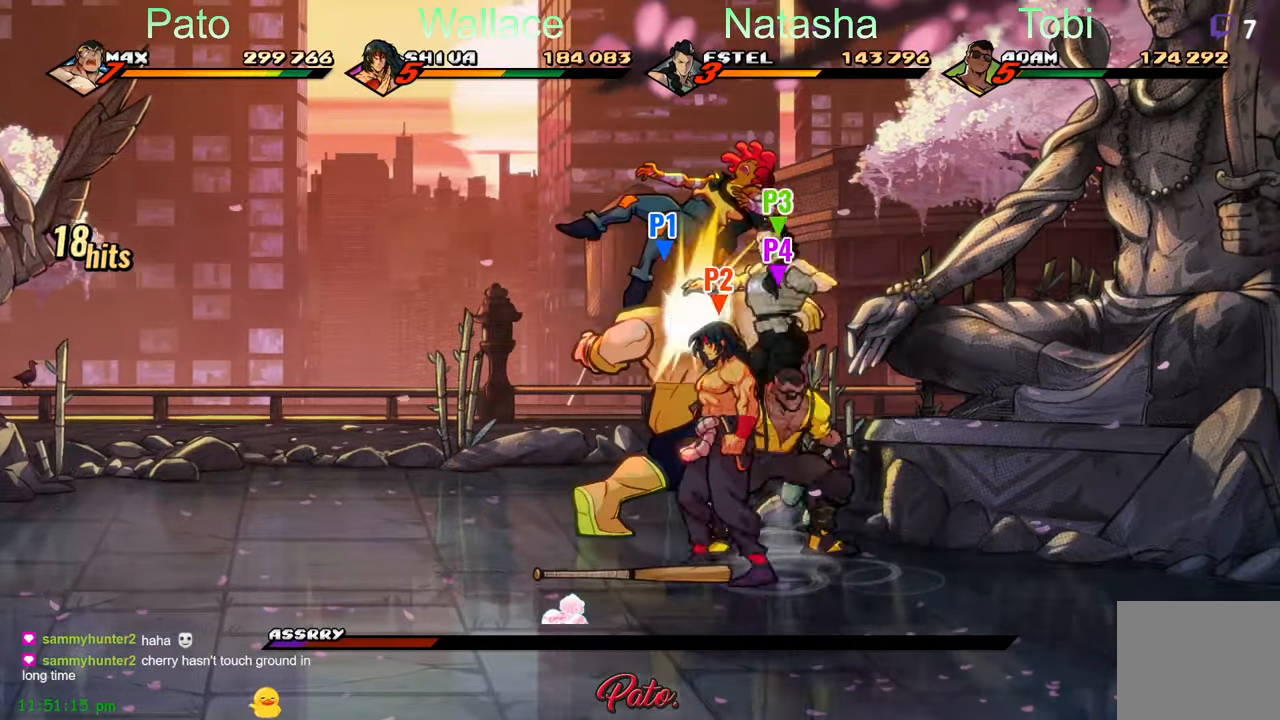
{"buttons": ["Y"], "left_stick": "center", "events": [[50, "Y", "up"], [134, "Y", "down"], [200, "Y", "up"], [300, "Y", "down"], [367, "Y", "up"], [467, "Y", "down"]]}
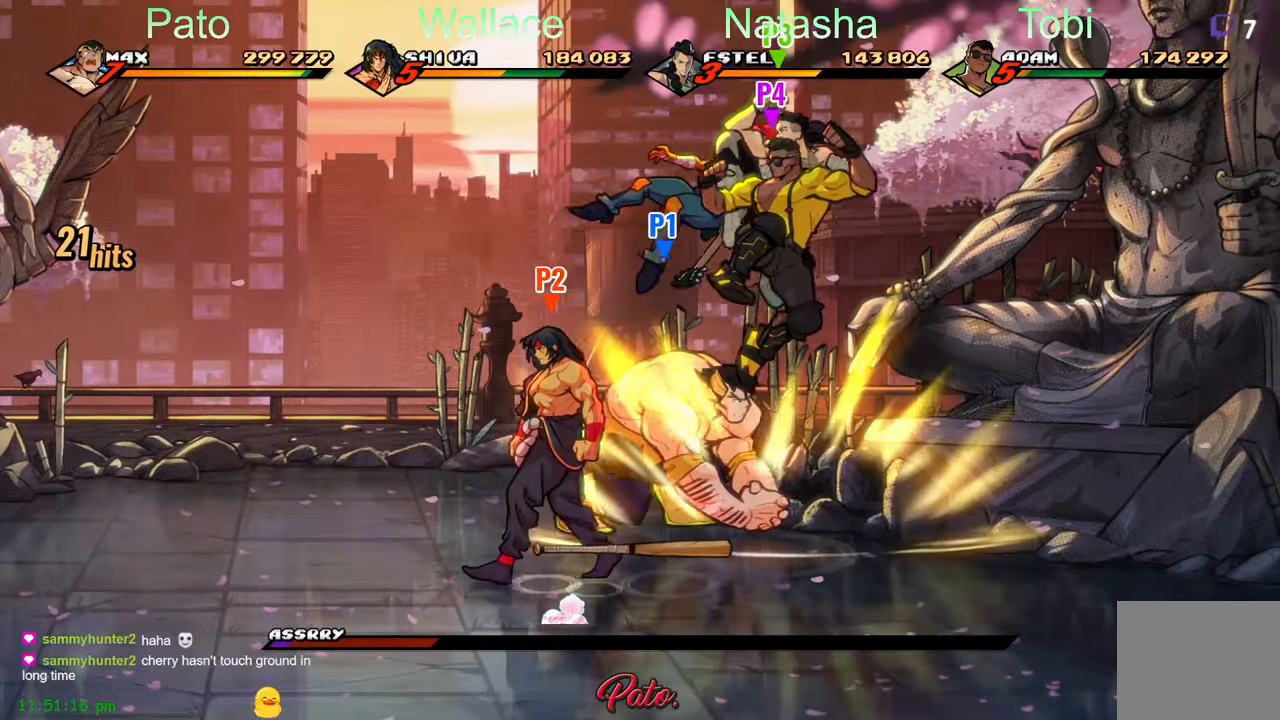
{"buttons": [], "left_stick": "center", "events": [[50, "Y", "up"], [67, "Y", "down"], [150, "Y", "up"], [234, "Y", "down"], [267, "Y", "up"], [400, "Y", "down"], [467, "Y", "up"]]}
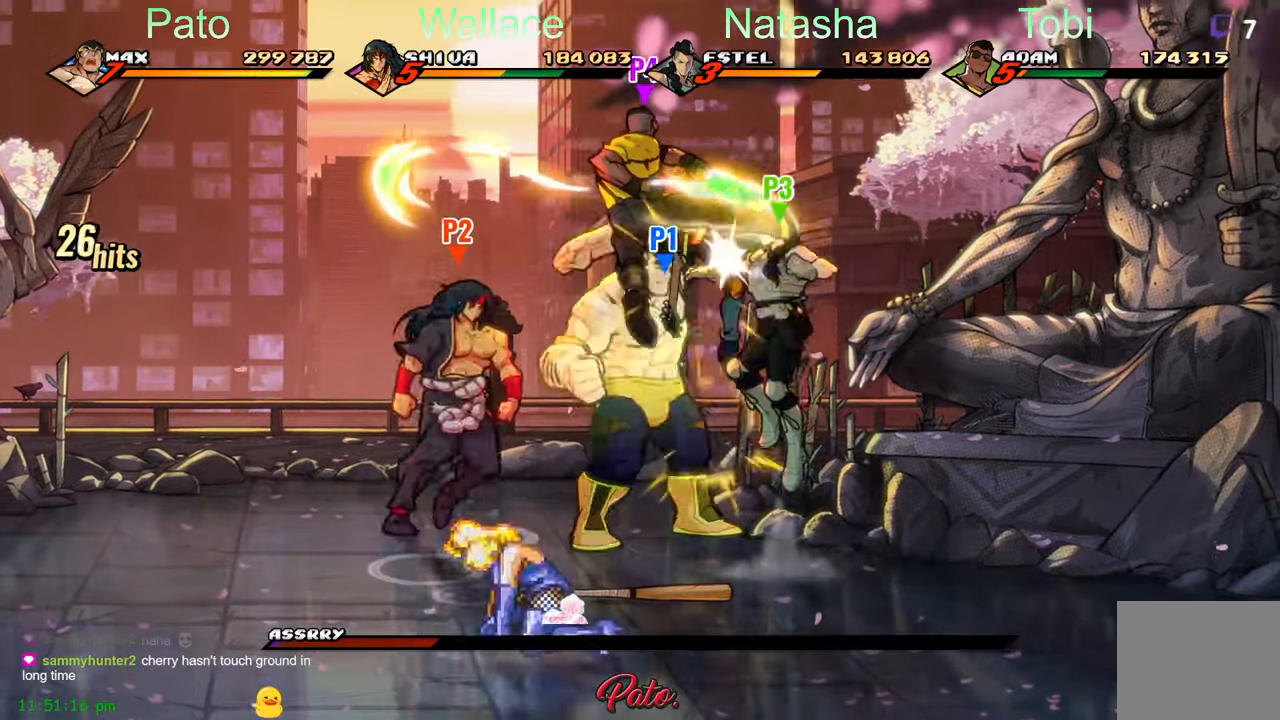
{"buttons": ["Y"], "left_stick": "center", "events": [[17, "Y", "down"], [117, "Y", "up"], [167, "Y", "down"], [267, "Y", "up"], [350, "Y", "down"], [417, "Y", "up"], [484, "Y", "down"]]}
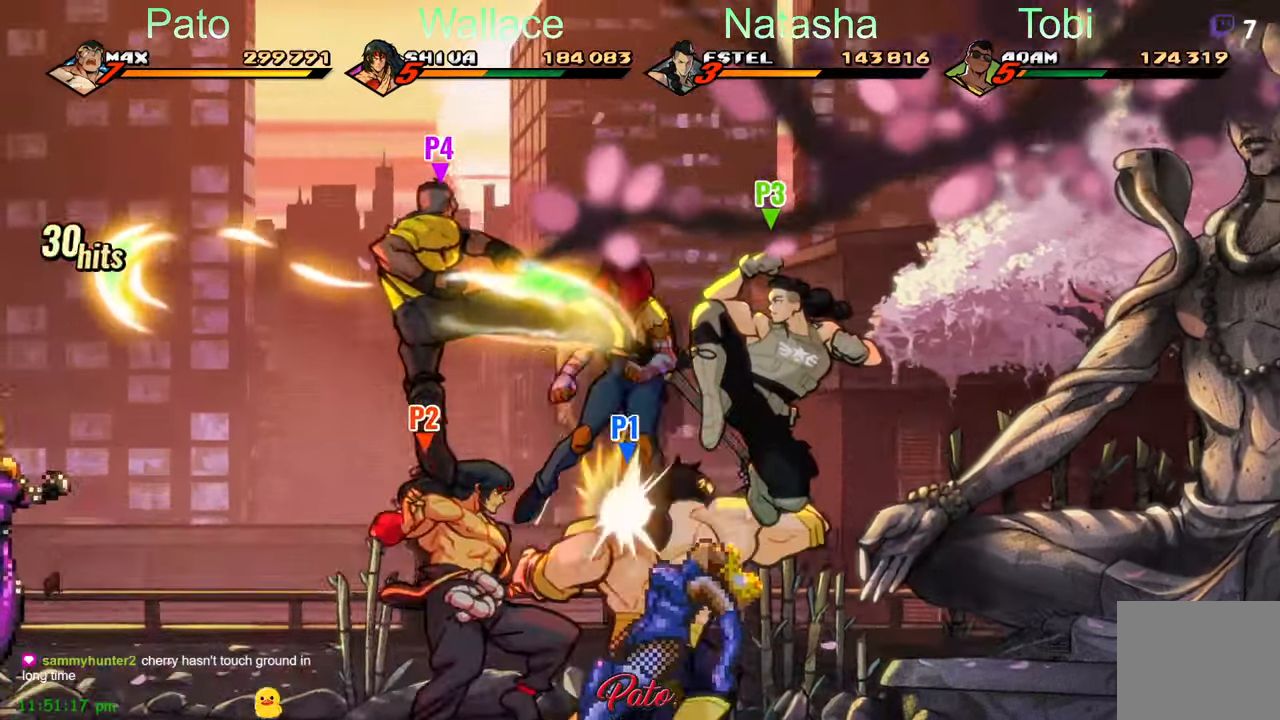
{"buttons": [], "left_stick": "center", "events": [[67, "Y", "up"]]}